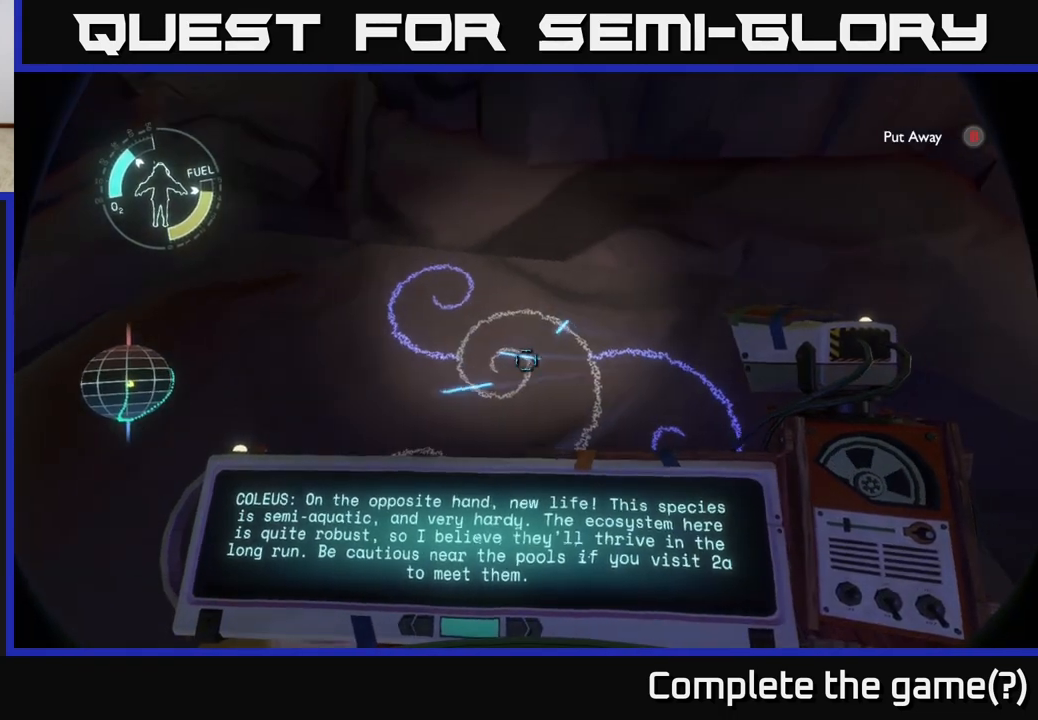
Gameplay with a controller (Xbox layout); each line is a JSON object with the inputs held at the frame after it. "events" lists button and stick changes between this image and that frame as [ms after this image, input, new state], when the widget could be followed in between.
{"buttons": [], "left_stick": "center", "right_stick": "center", "events": [[100, "left_stick", "center"], [100, "right_stick", "up-right"], [250, "left_stick", "down-left"], [250, "right_stick", "center"], [433, "left_stick", "center"]]}
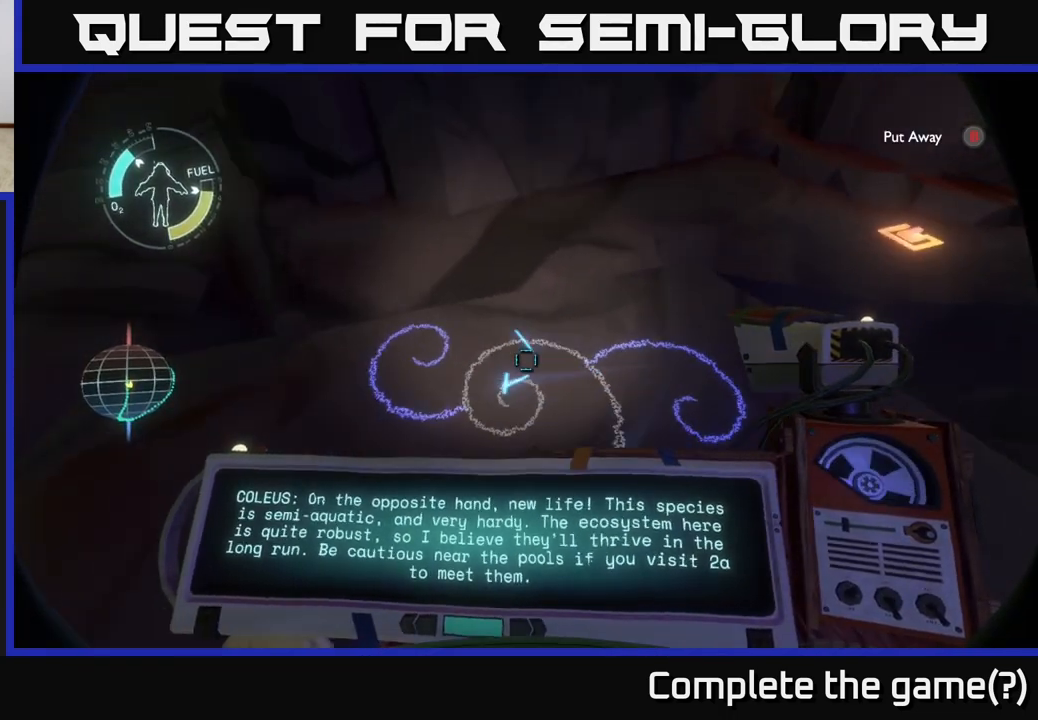
{"buttons": [], "left_stick": "down-left", "right_stick": "down-left", "events": [[50, "right_stick", "down-right"], [200, "right_stick", "center"], [367, "left_stick", "down-left"], [450, "right_stick", "down-left"]]}
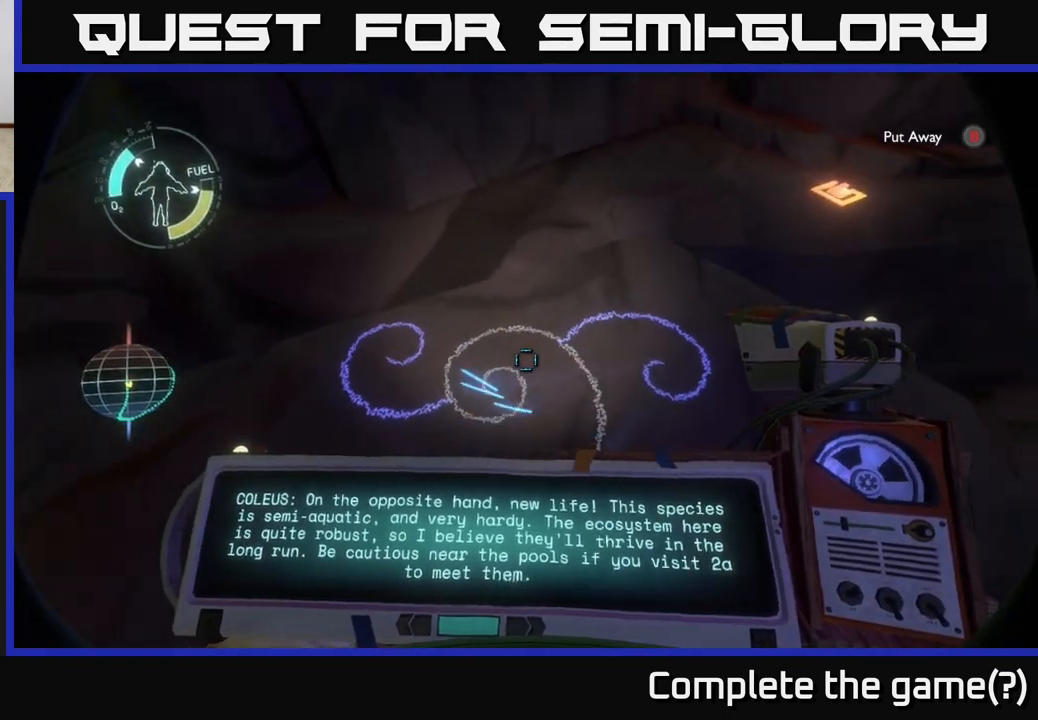
{"buttons": [], "left_stick": "center", "right_stick": "center", "events": [[67, "right_stick", "center"], [83, "left_stick", "center"]]}
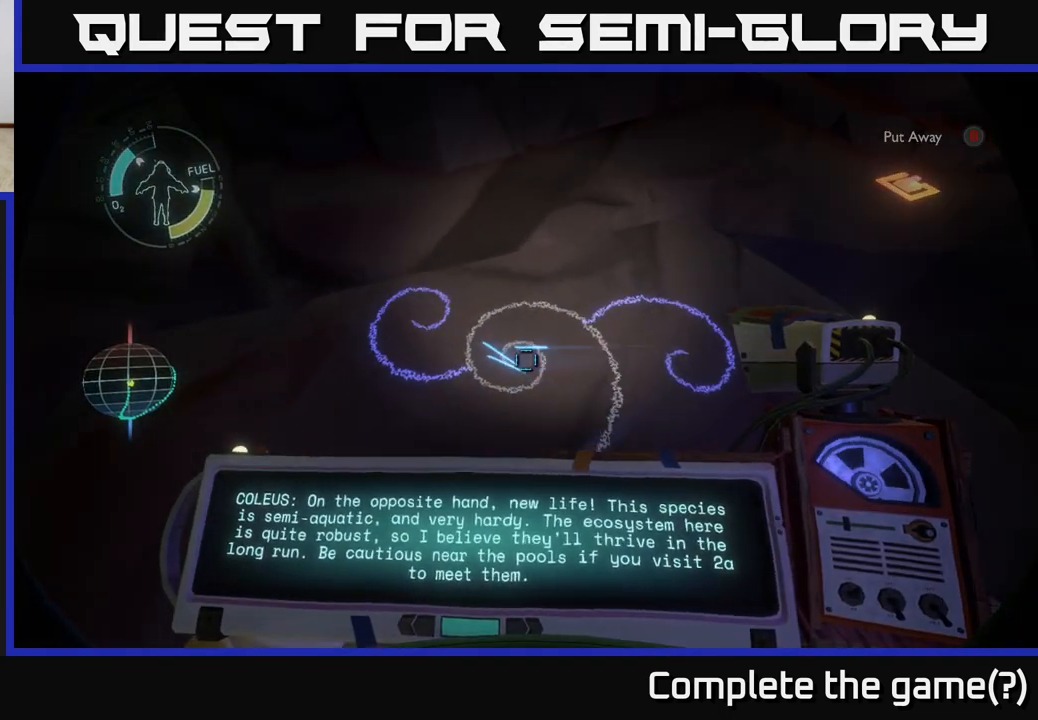
{"buttons": [], "left_stick": "center", "right_stick": "center", "events": []}
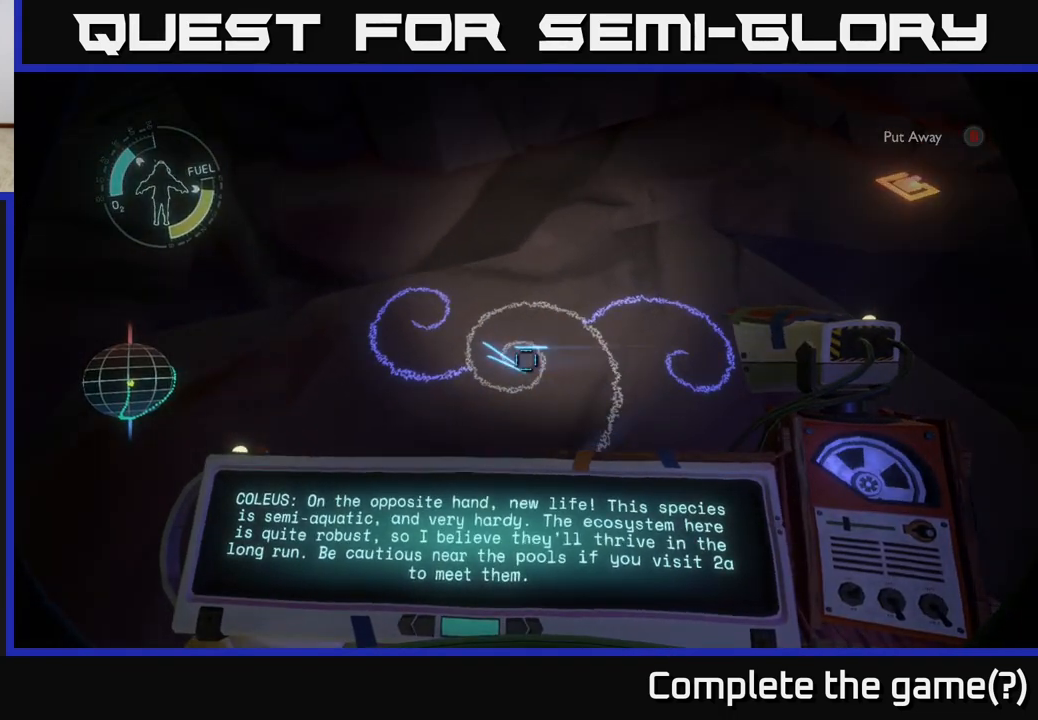
{"buttons": [], "left_stick": "center", "right_stick": "right", "events": [[417, "right_stick", "right"]]}
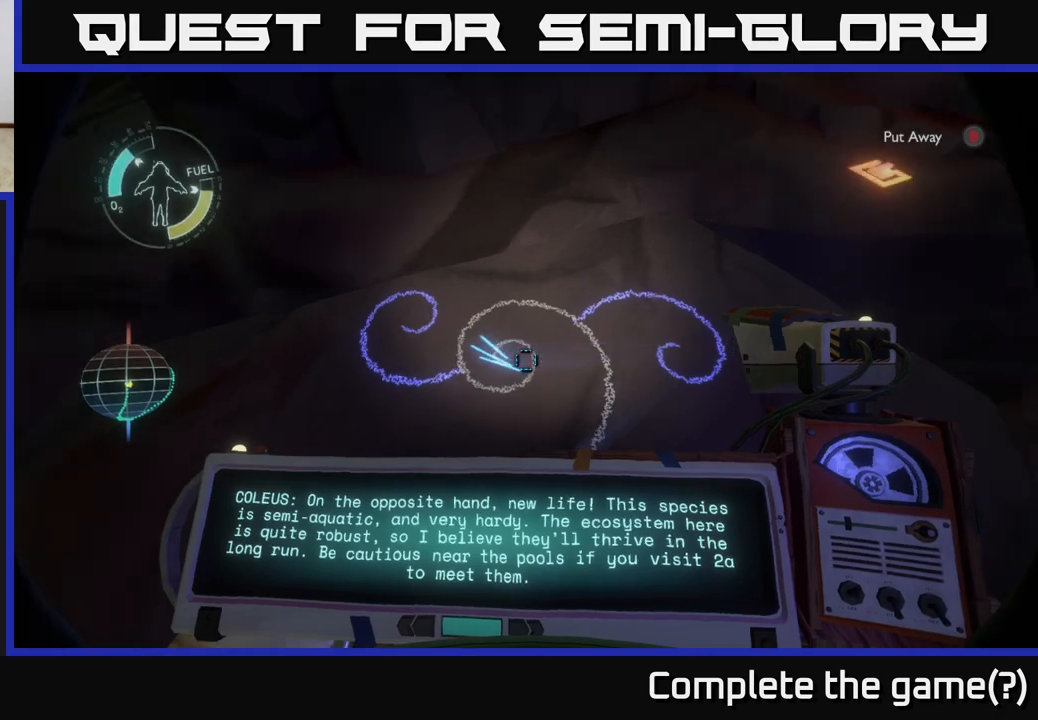
{"buttons": [], "left_stick": "center", "right_stick": "center", "events": [[67, "right_stick", "center"]]}
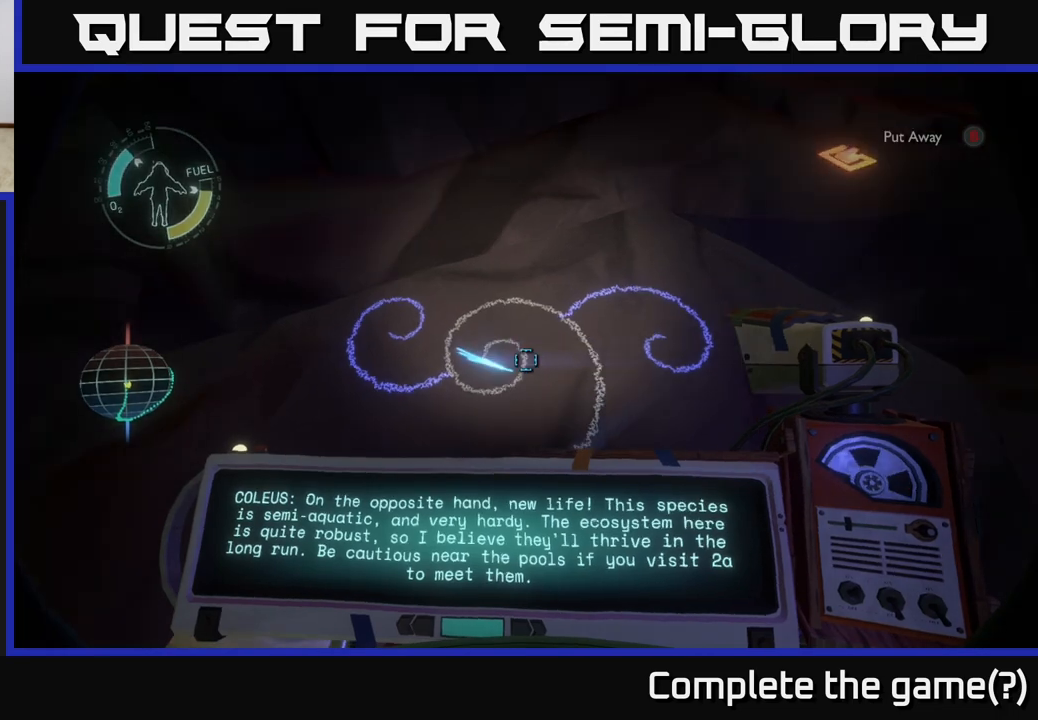
{"buttons": [], "left_stick": "center", "right_stick": "center", "events": []}
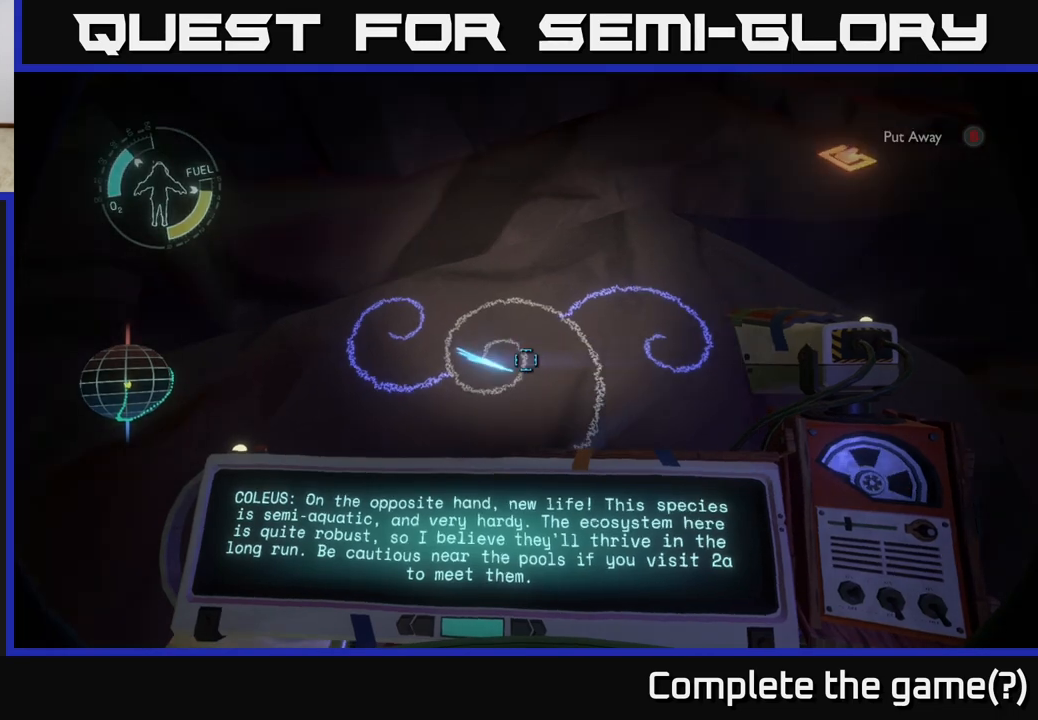
{"buttons": [], "left_stick": "center", "right_stick": "center", "events": []}
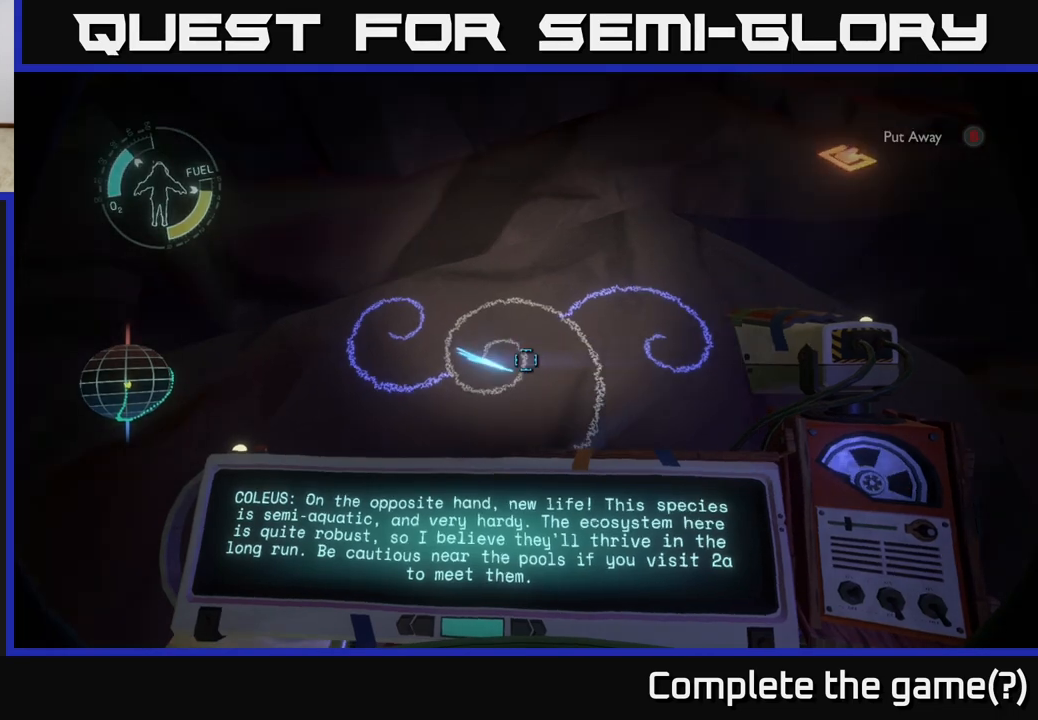
{"buttons": [], "left_stick": "center", "right_stick": "center", "events": []}
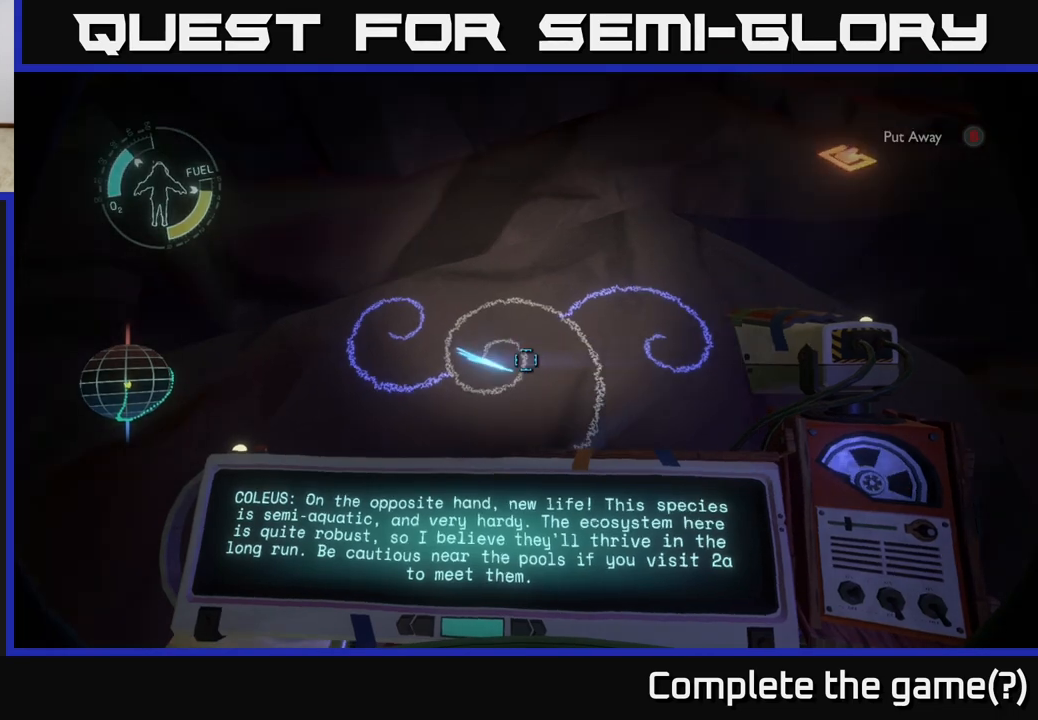
{"buttons": [], "left_stick": "center", "right_stick": "center", "events": []}
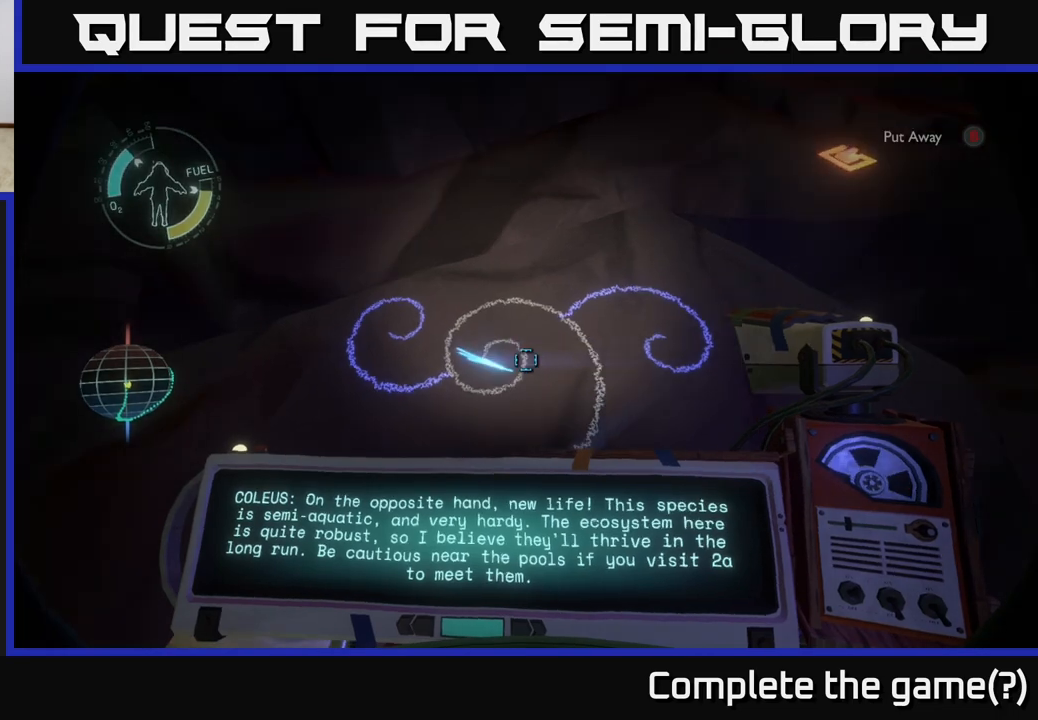
{"buttons": [], "left_stick": "center", "right_stick": "center", "events": []}
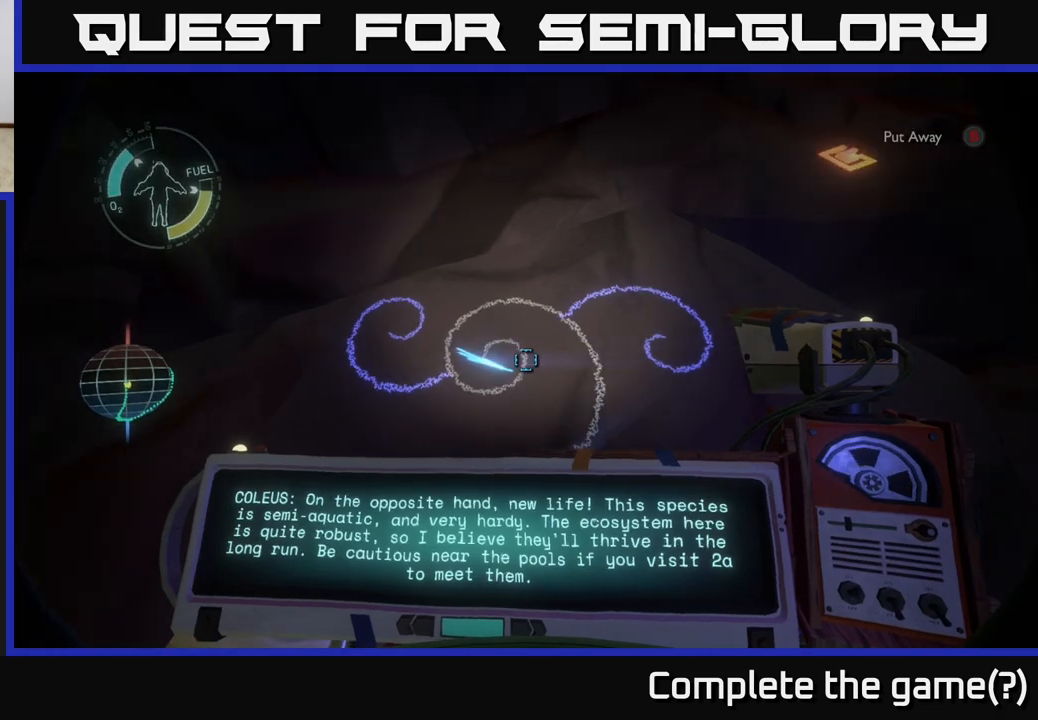
{"buttons": [], "left_stick": "center", "right_stick": "left", "events": [[500, "right_stick", "left"]]}
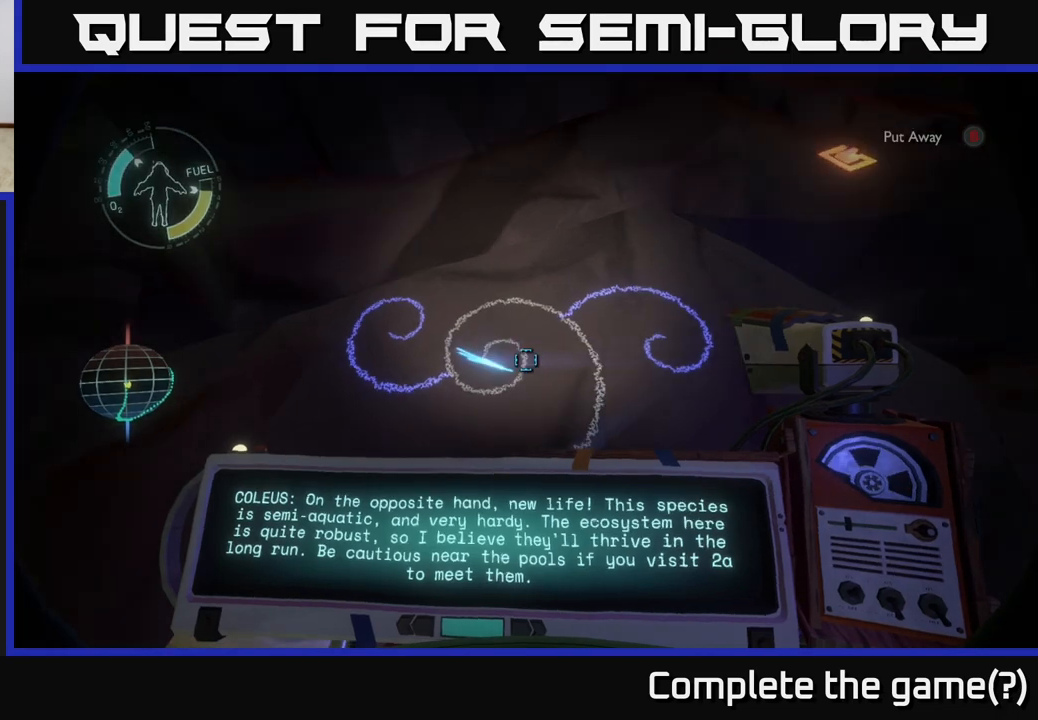
{"buttons": [], "left_stick": "center", "right_stick": "center", "events": [[100, "right_stick", "up-left"], [267, "right_stick", "center"]]}
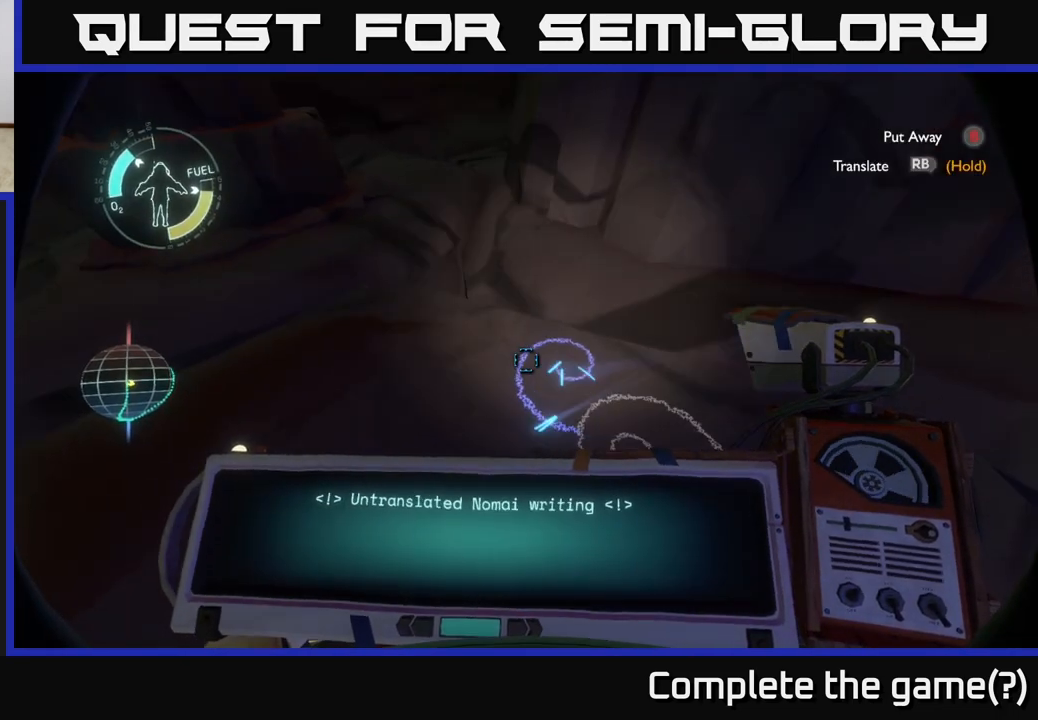
{"buttons": ["R1"], "left_stick": "center", "right_stick": "center", "events": [[50, "R1", "down"]]}
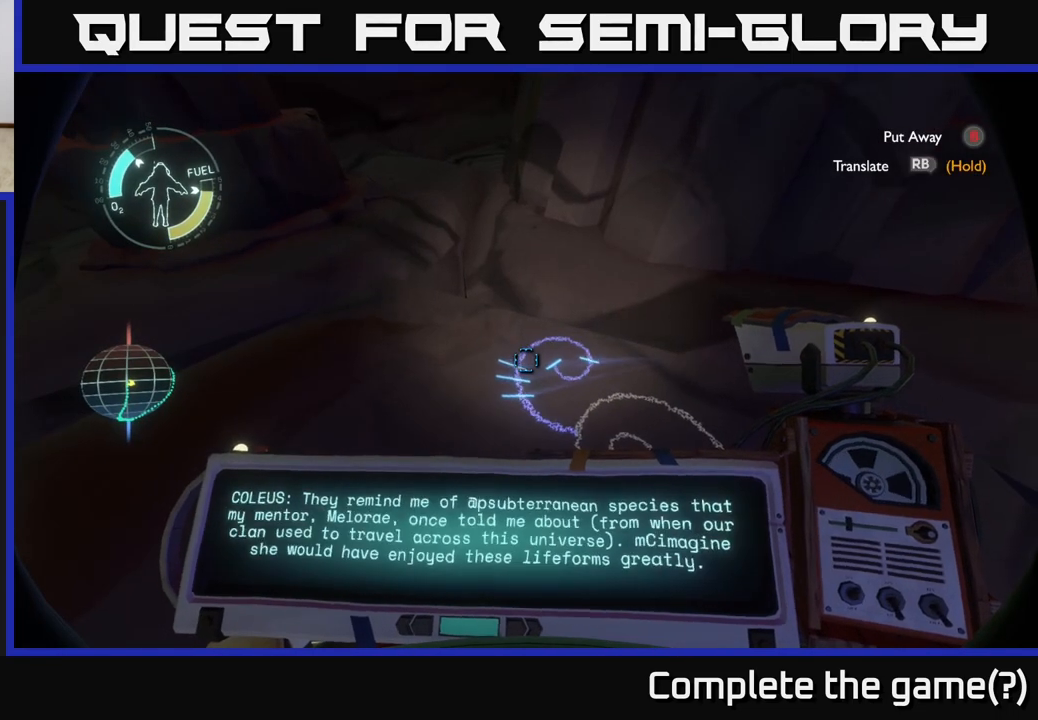
{"buttons": ["R1"], "left_stick": "center", "right_stick": "center", "events": []}
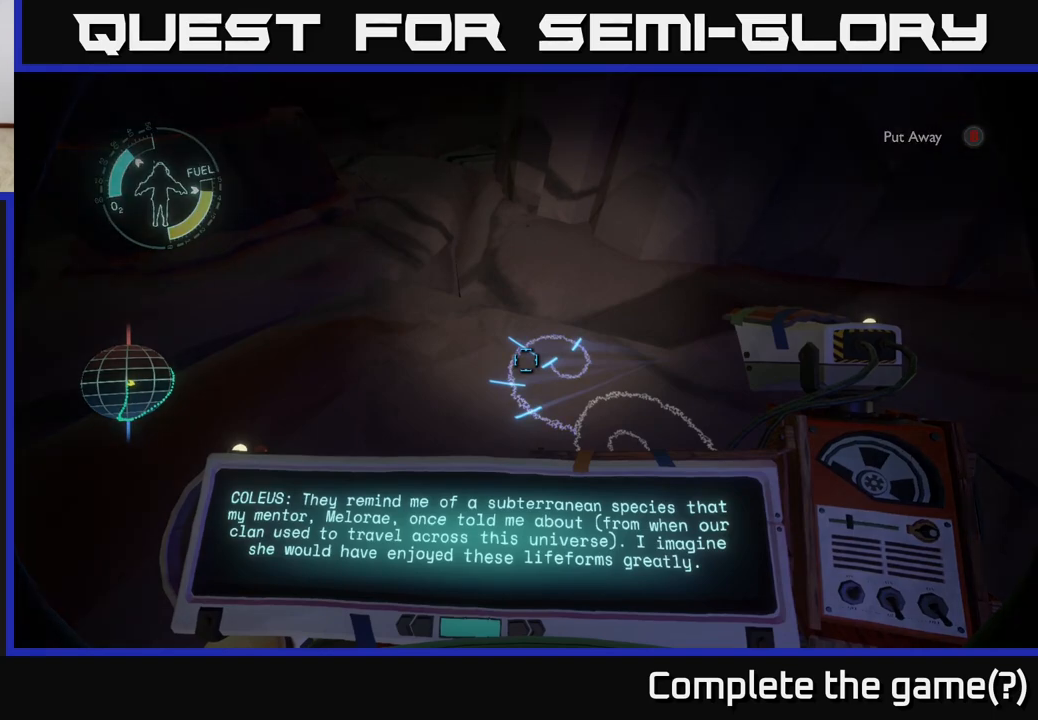
{"buttons": [], "left_stick": "center", "right_stick": "center", "events": [[250, "R1", "up"]]}
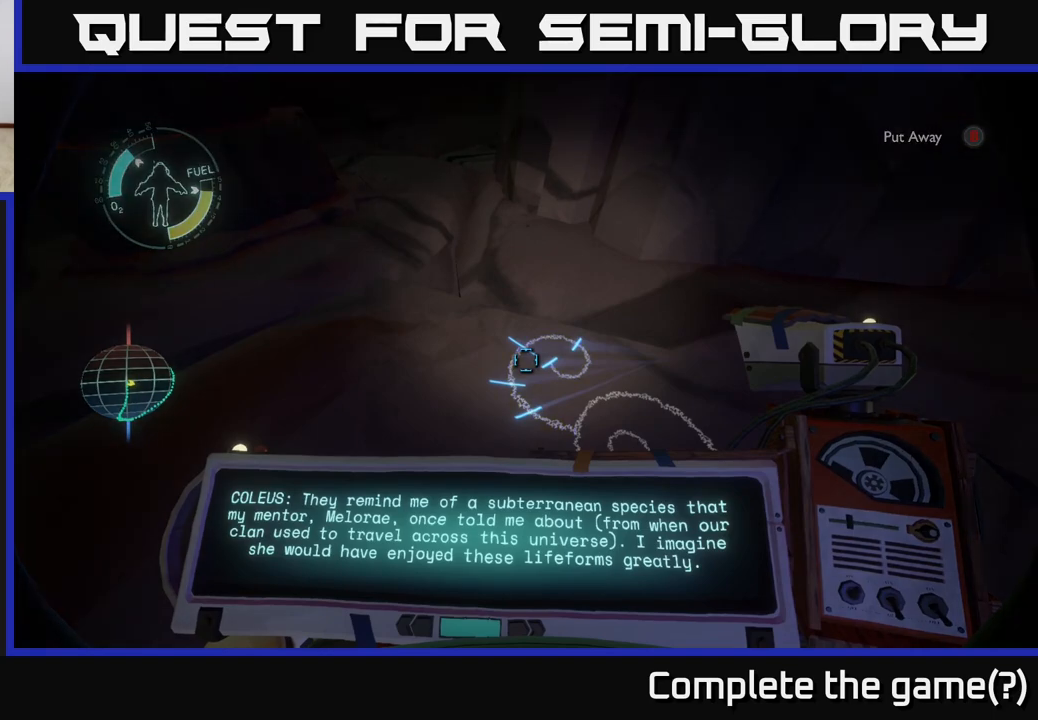
{"buttons": [], "left_stick": "center", "right_stick": "center", "events": []}
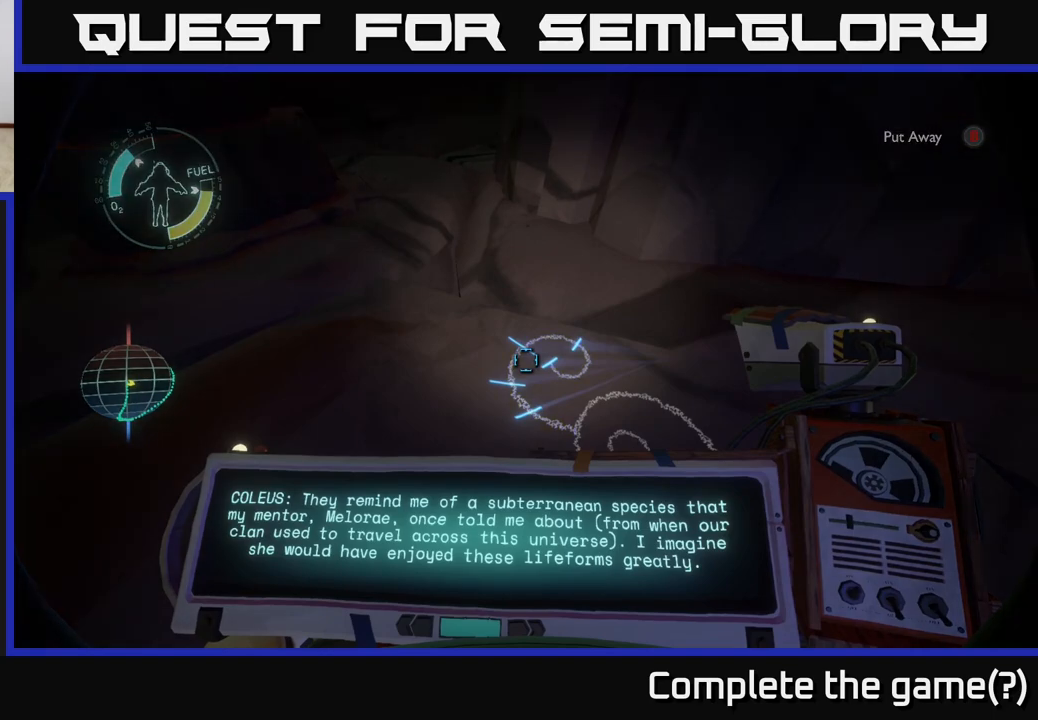
{"buttons": [], "left_stick": "center", "right_stick": "center", "events": []}
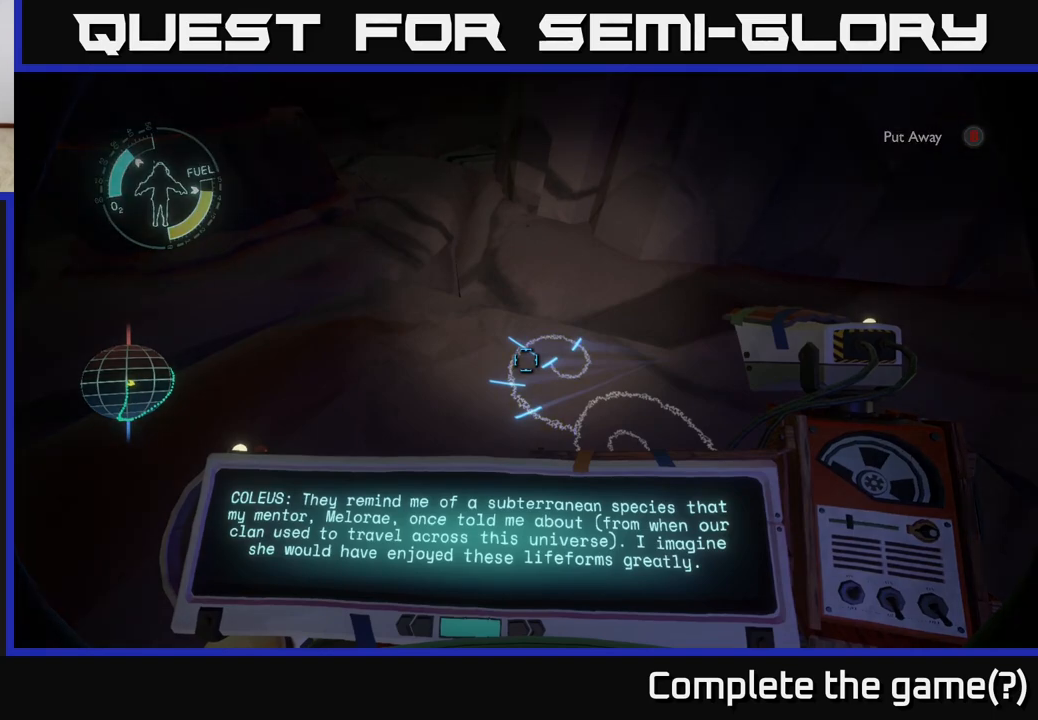
{"buttons": [], "left_stick": "center", "right_stick": "center", "events": []}
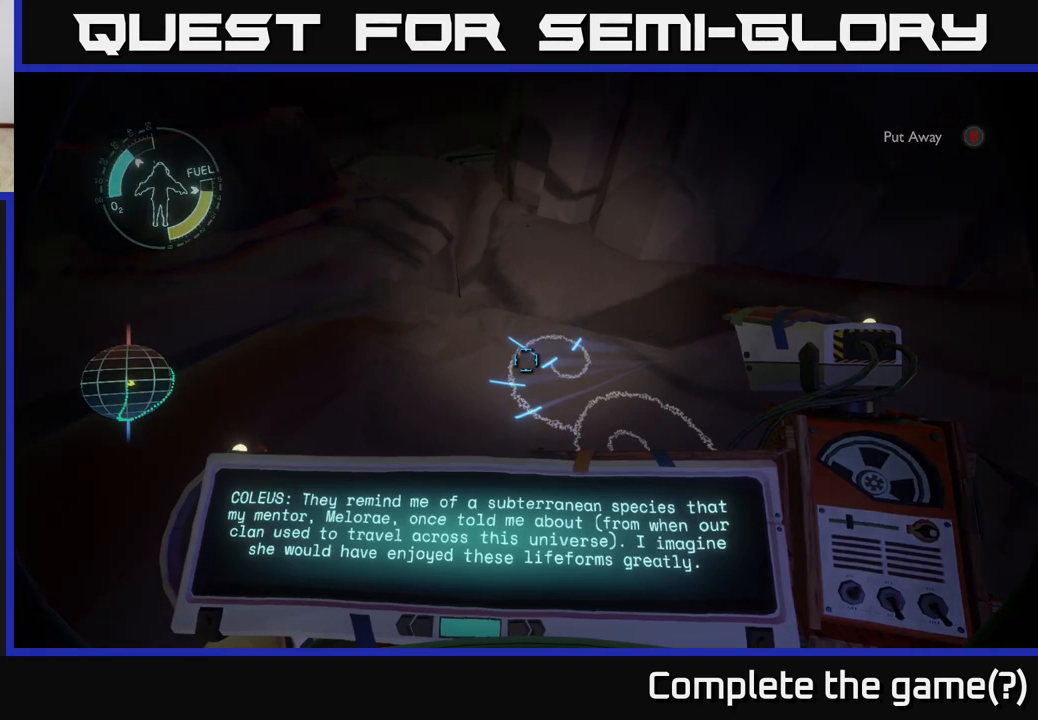
{"buttons": [], "left_stick": "center", "right_stick": "center", "events": []}
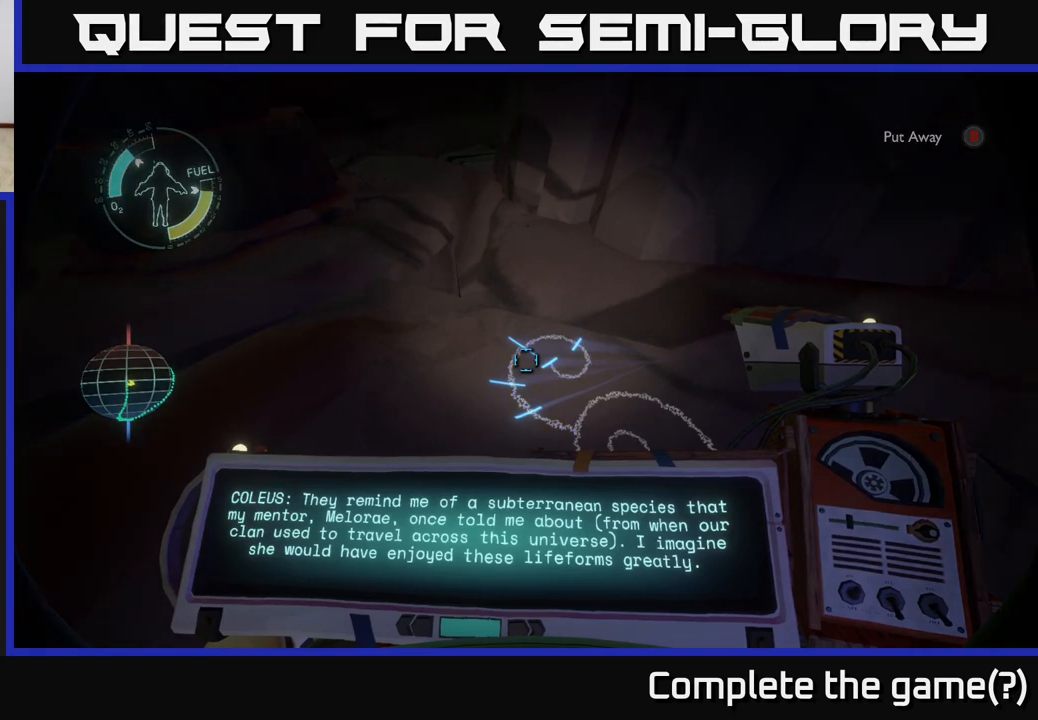
{"buttons": [], "left_stick": "center", "right_stick": "center", "events": []}
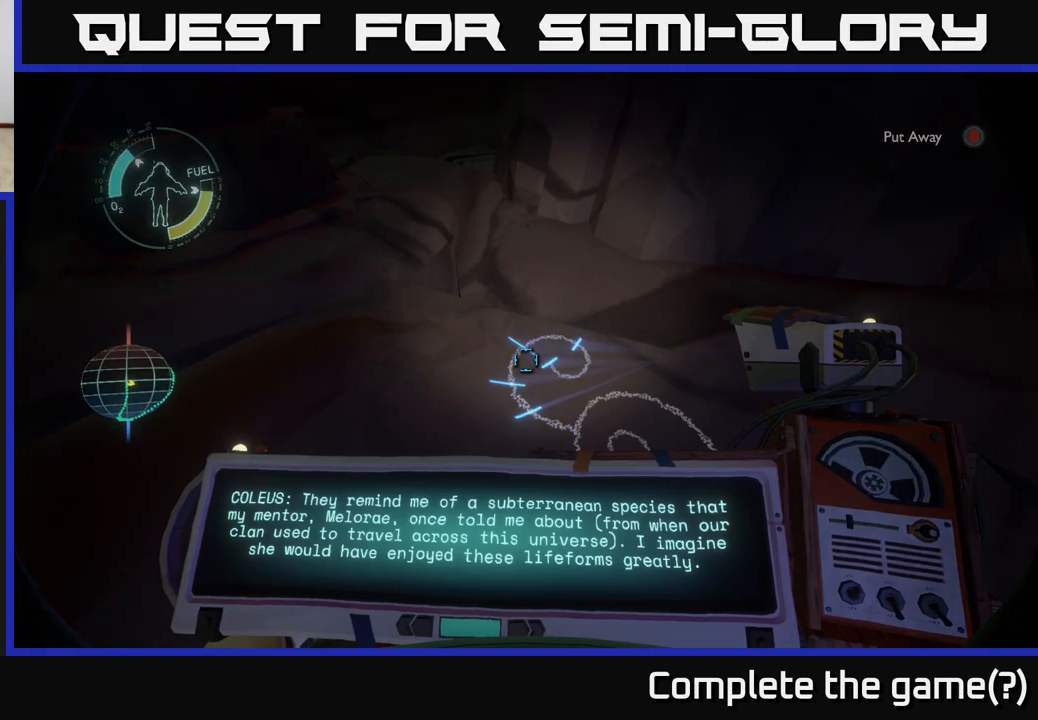
{"buttons": [], "left_stick": "center", "right_stick": "center", "events": []}
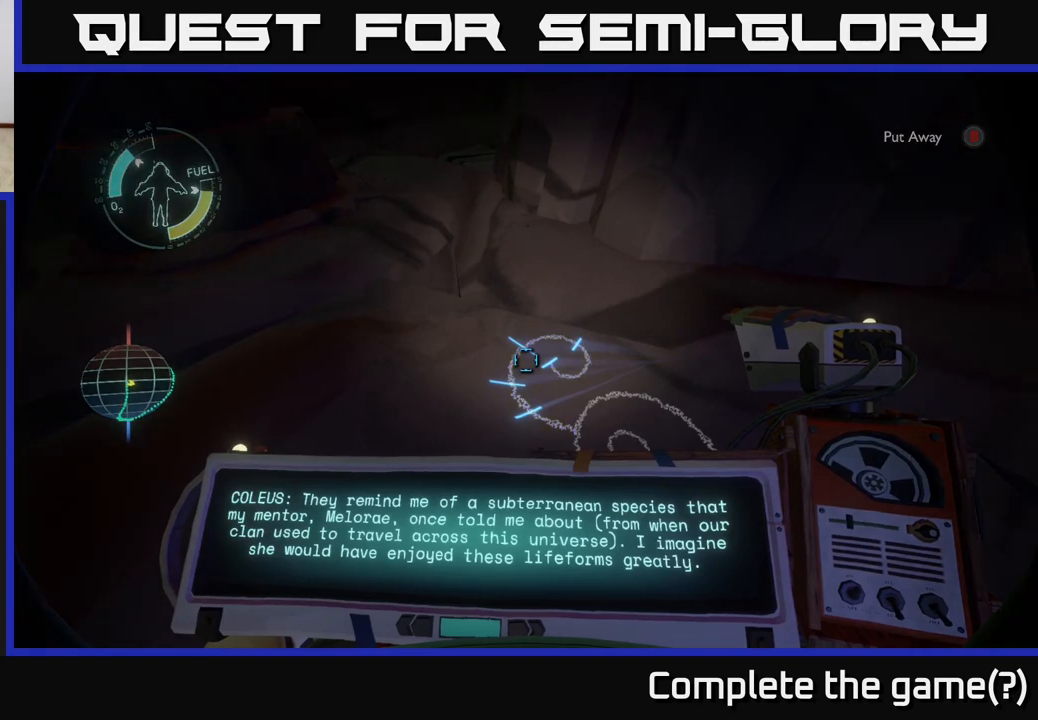
{"buttons": [], "left_stick": "center", "right_stick": "center", "events": []}
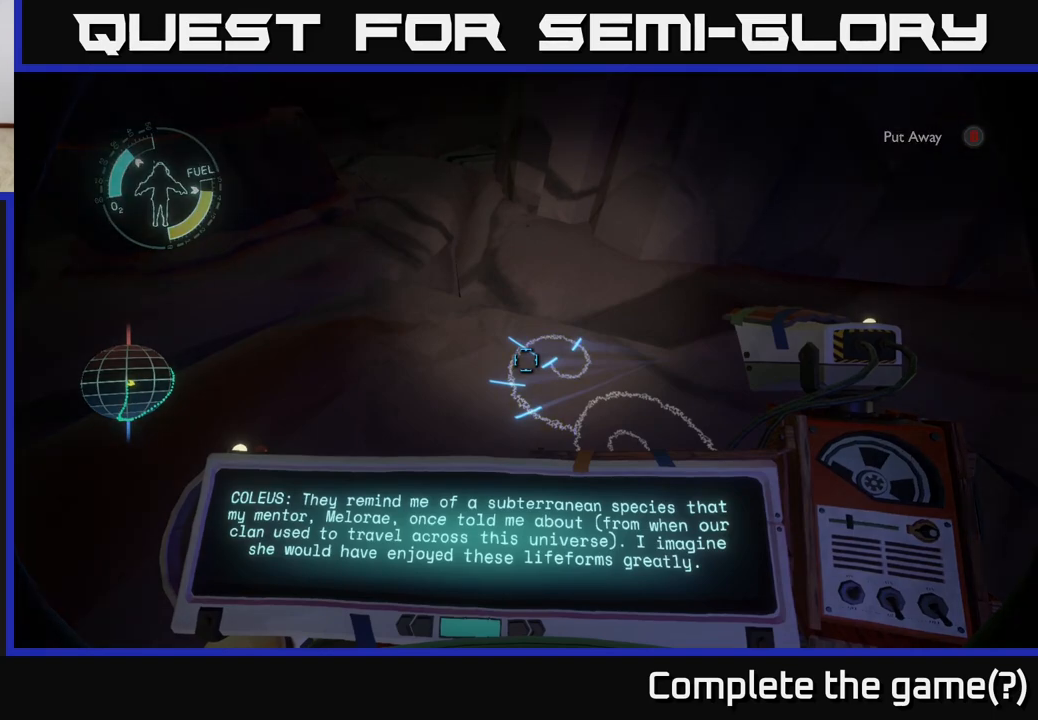
{"buttons": [], "left_stick": "center", "right_stick": "center", "events": []}
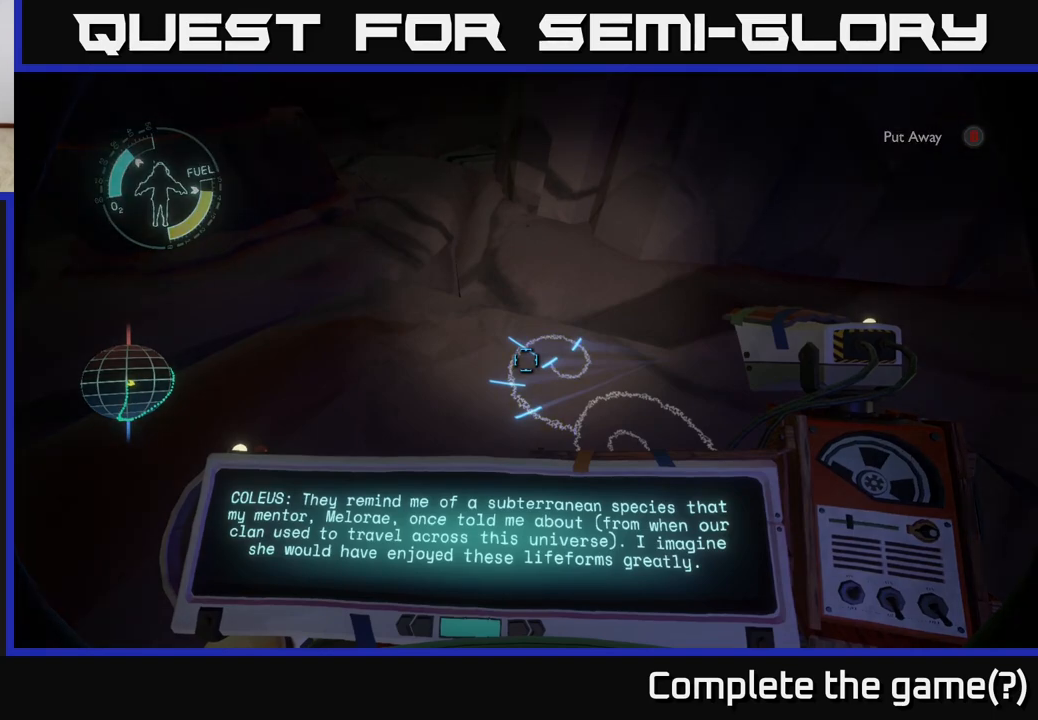
{"buttons": [], "left_stick": "center", "right_stick": "center", "events": []}
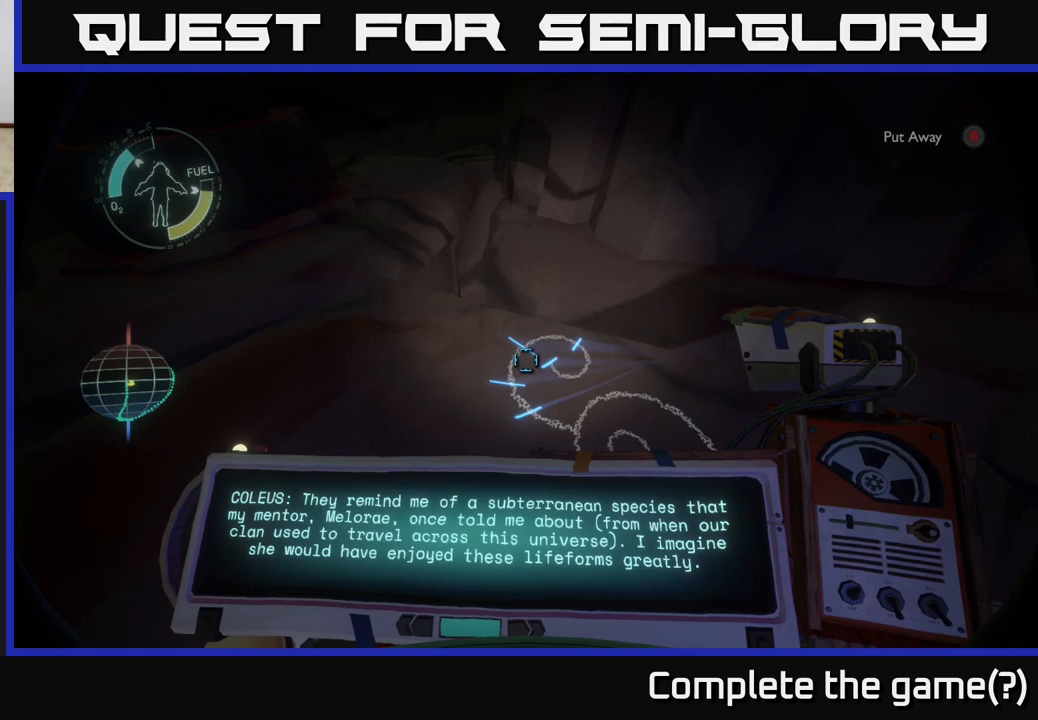
{"buttons": [], "left_stick": "center", "right_stick": "center", "events": []}
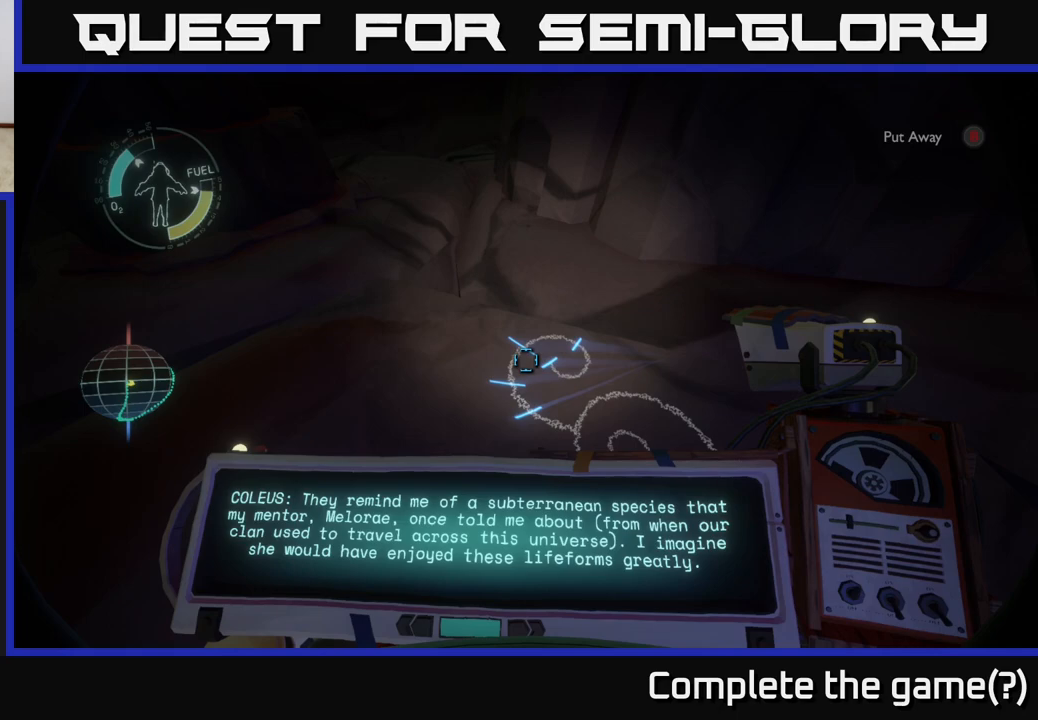
{"buttons": [], "left_stick": "center", "right_stick": "right", "events": [[133, "right_stick", "right"]]}
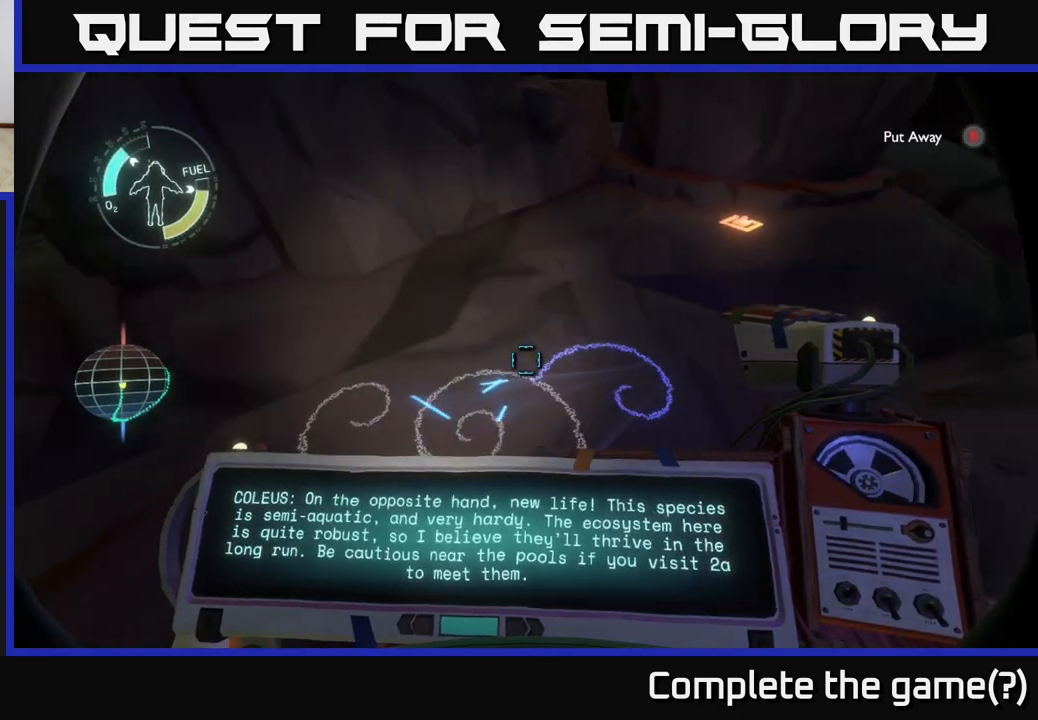
{"buttons": ["R1"], "left_stick": "center", "right_stick": "center", "events": [[217, "right_stick", "center"], [383, "R1", "down"]]}
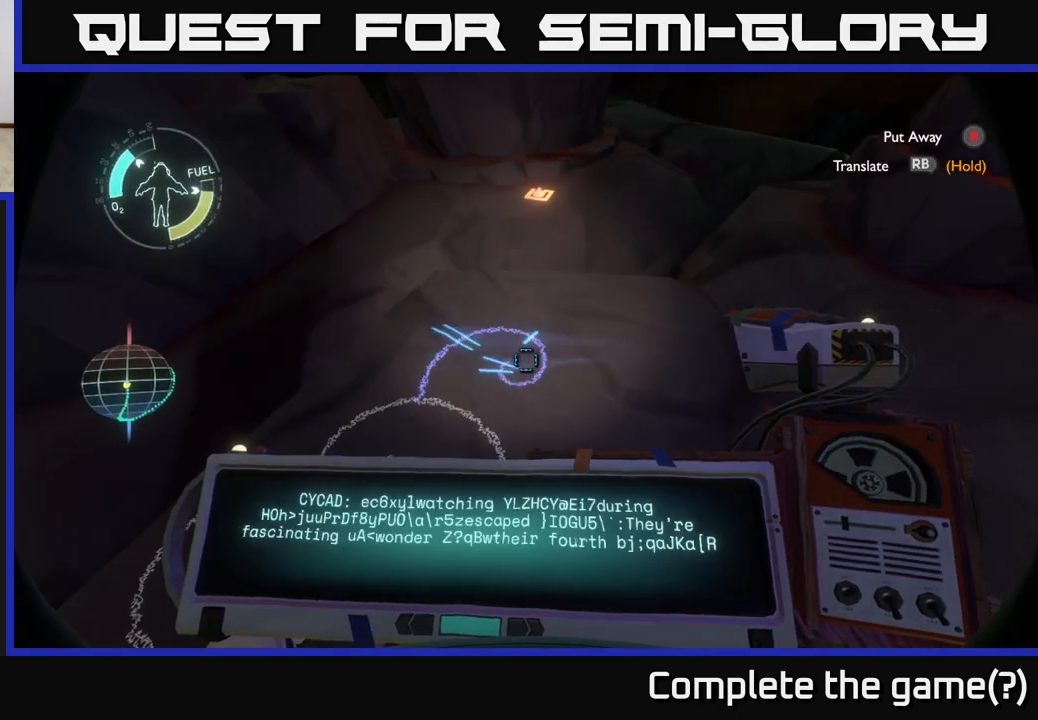
{"buttons": ["R1"], "left_stick": "center", "right_stick": "center", "events": []}
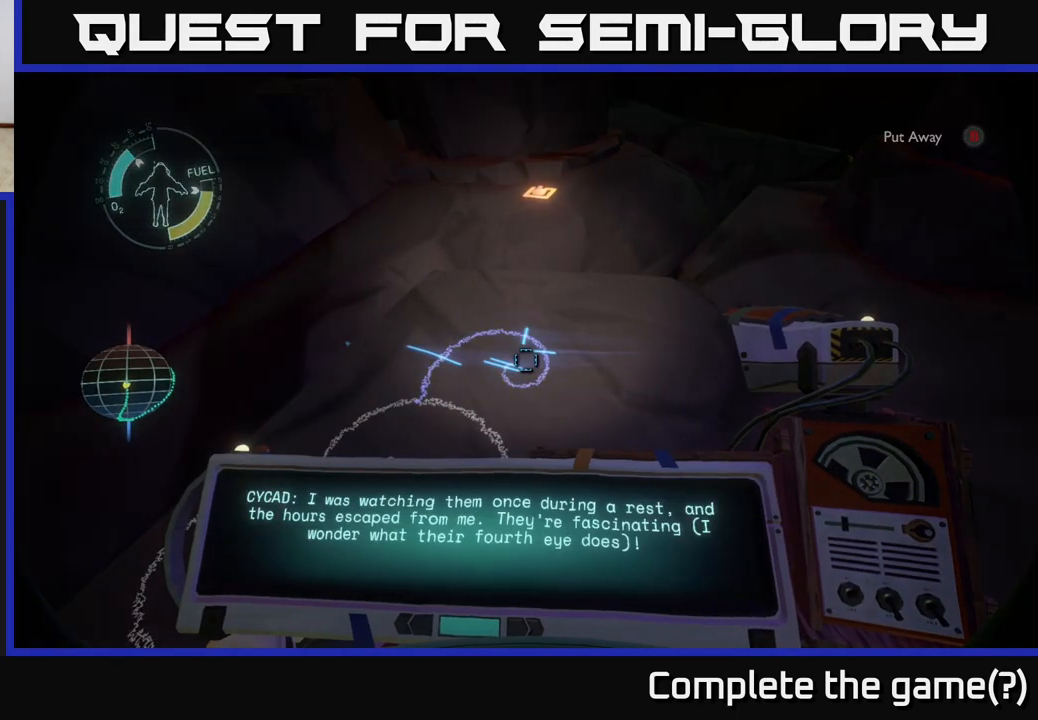
{"buttons": [], "left_stick": "center", "right_stick": "center", "events": [[500, "R1", "up"]]}